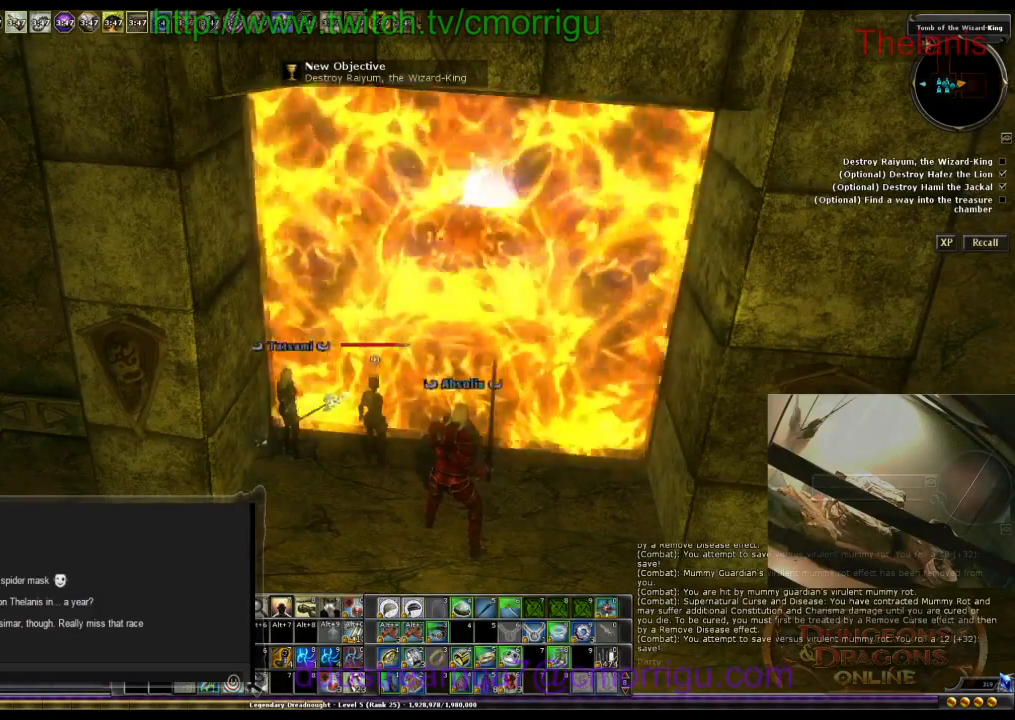
Gameplay with keyboard; each line is a JSON object with the keys held at the frame after it. "events" lists presses ("down") and releases ("up") of ".", "/", "0", "1", "2", "3", "4", "5", "6", "7", "8", "9", "a", "b", "backslash", "backspace", "c", "caps_lock", "comma", "ctrl_l", "ctrl_r", "d", "e", "equals", "escape", "f", "f1", "f10", "f11", "f12", "f2", "f3", "f4", "f5", "f6", "f7", "f8", "f9", "g", "h", "i", "j", "k", "l", "lbracket", "m", "minus", "n", "o", "p", "q", "quote", "r", "rbracket", "return", "s", "semicolon", "shift_l", "shift_r", "space", "t", "tab", "tilde", "u", "v", "w", "x", "y" and "z" between this image and that frame as [ms after this image, input, new state], when the widget could be followed in between. No other keys are recorded. Mouse input is not recorded.
{"keys": [], "events": [[67, "x", "down"], [200, "x", "up"]]}
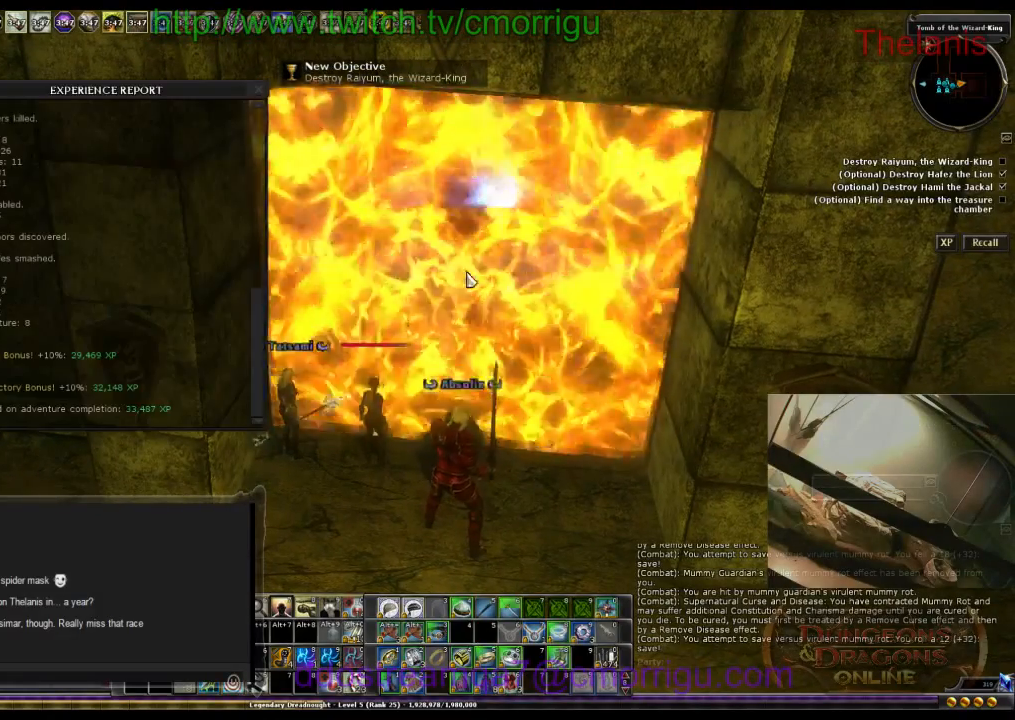
{"keys": [], "events": []}
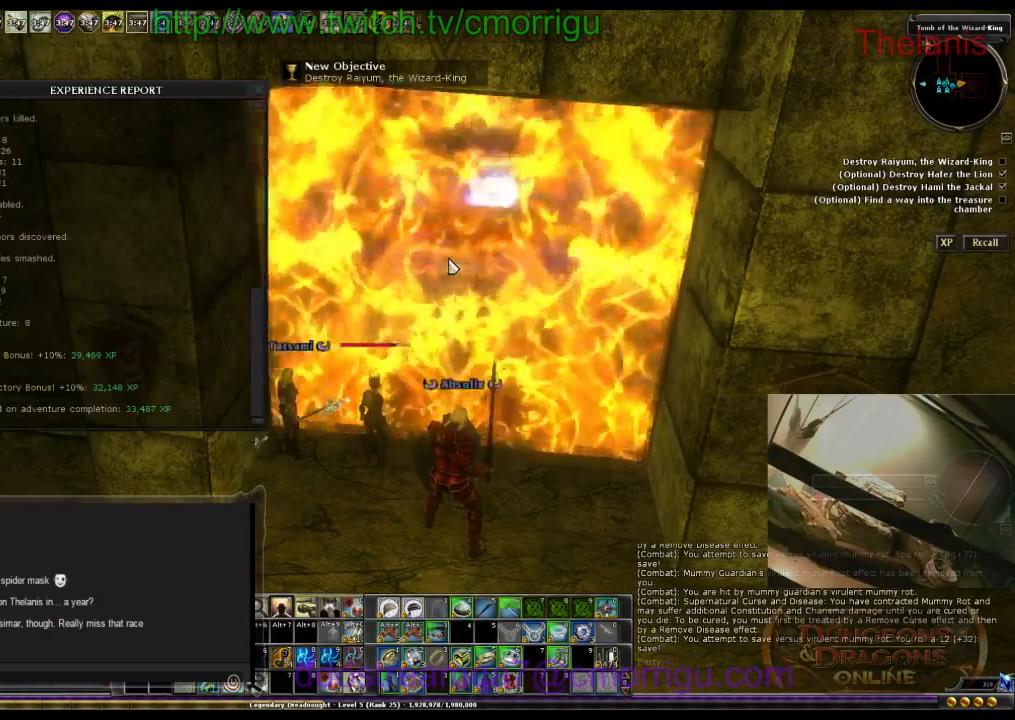
{"keys": [], "events": [[167, "x", "down"], [300, "x", "up"]]}
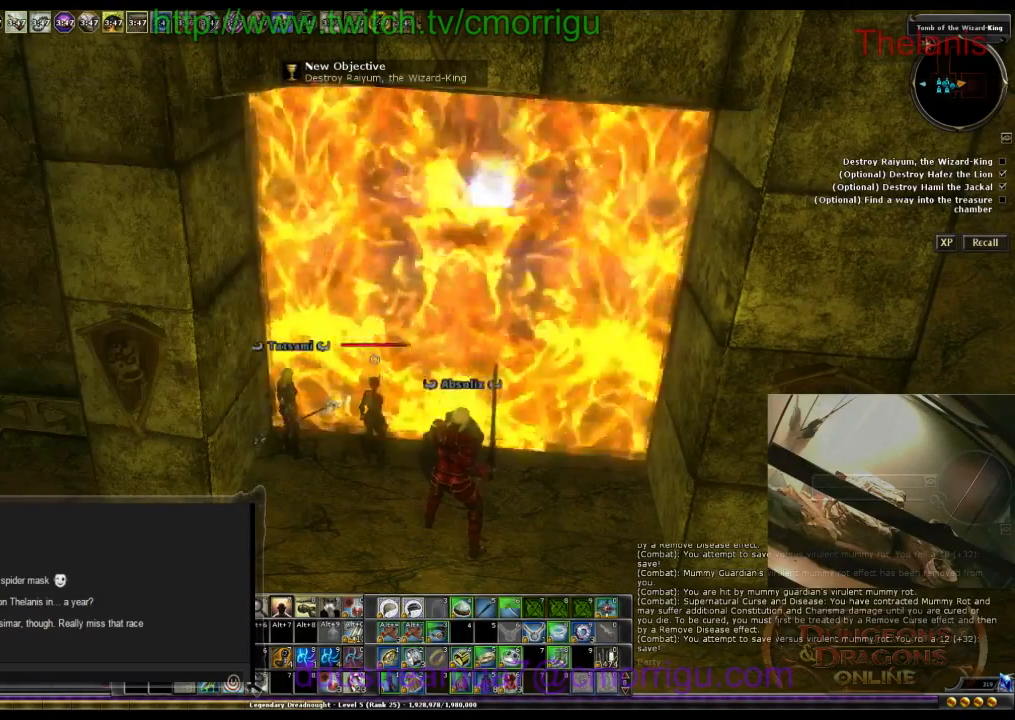
{"keys": [], "events": [[33, "c", "down"], [233, "c", "up"]]}